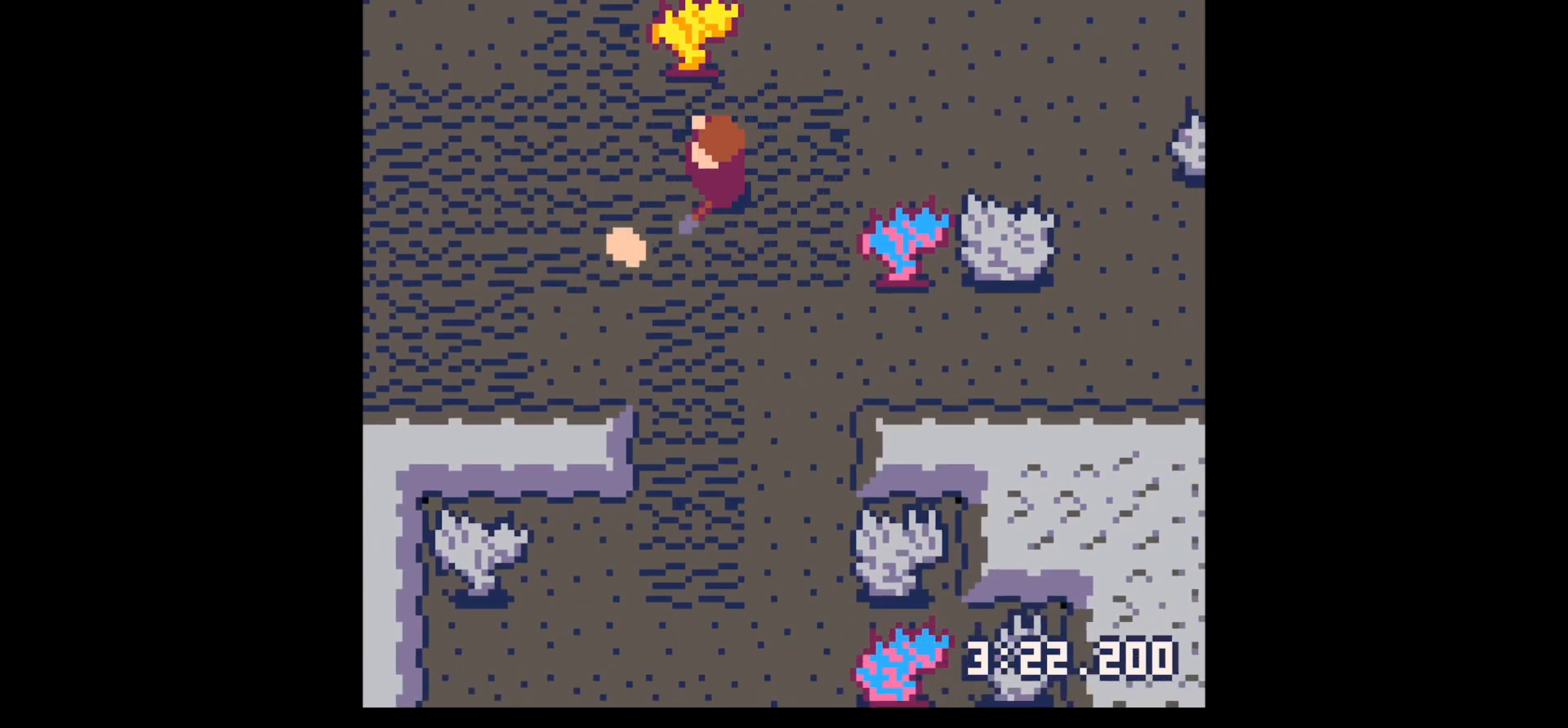
Gameplay with keyboard; each line is a JSON object with the keys held at the frame after it. "events" lists presses ("down") and releases ("up") of "down", "left", "right", "up", "x" and "z" between this image and that frame as [ms after this image, input, new state], when the widget could be followed in between. No other keys are recorded. Mouse input is not recorded.
{"keys": ["right", "up"], "events": [[67, "down", "up"], [267, "right", "down"], [317, "left", "up"], [450, "up", "down"]]}
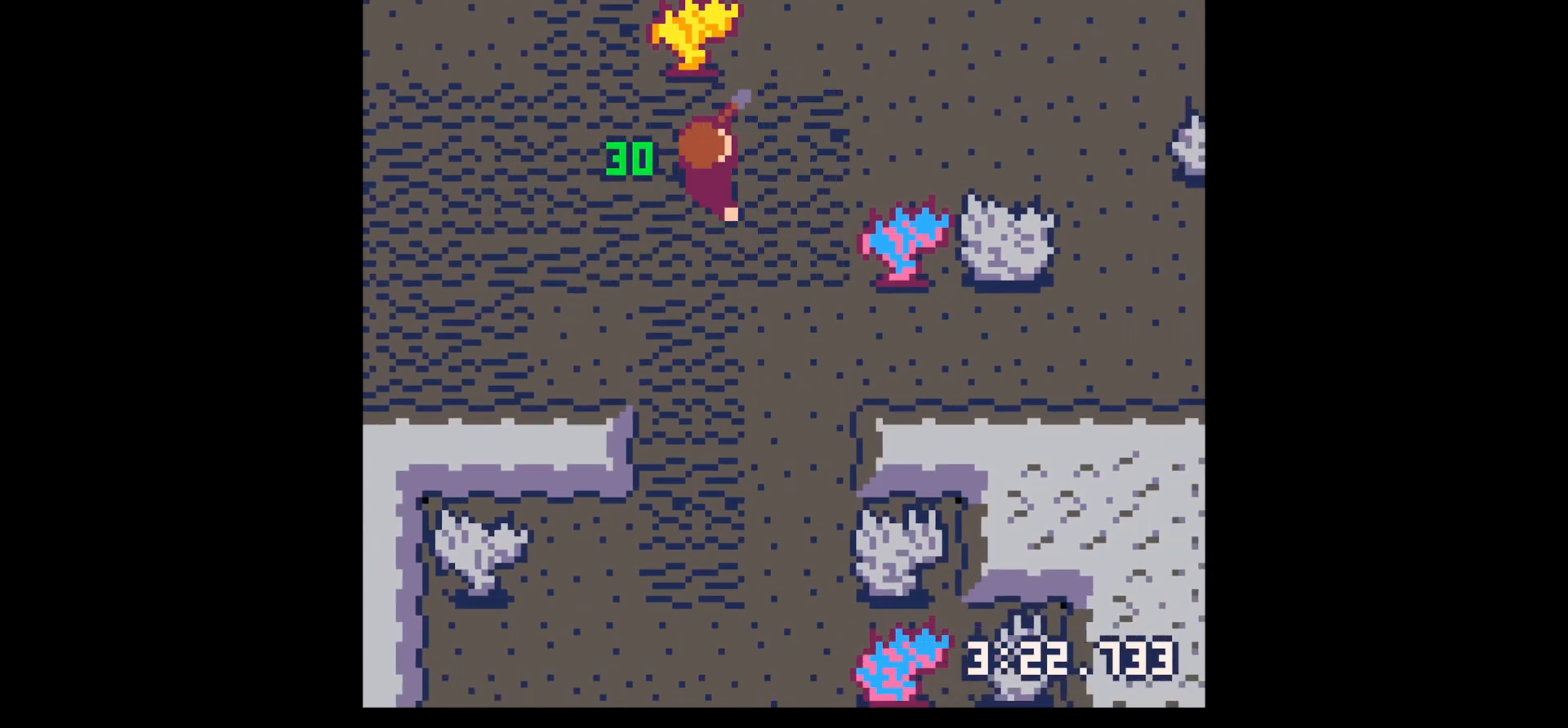
{"keys": ["right"], "events": [[233, "up", "up"]]}
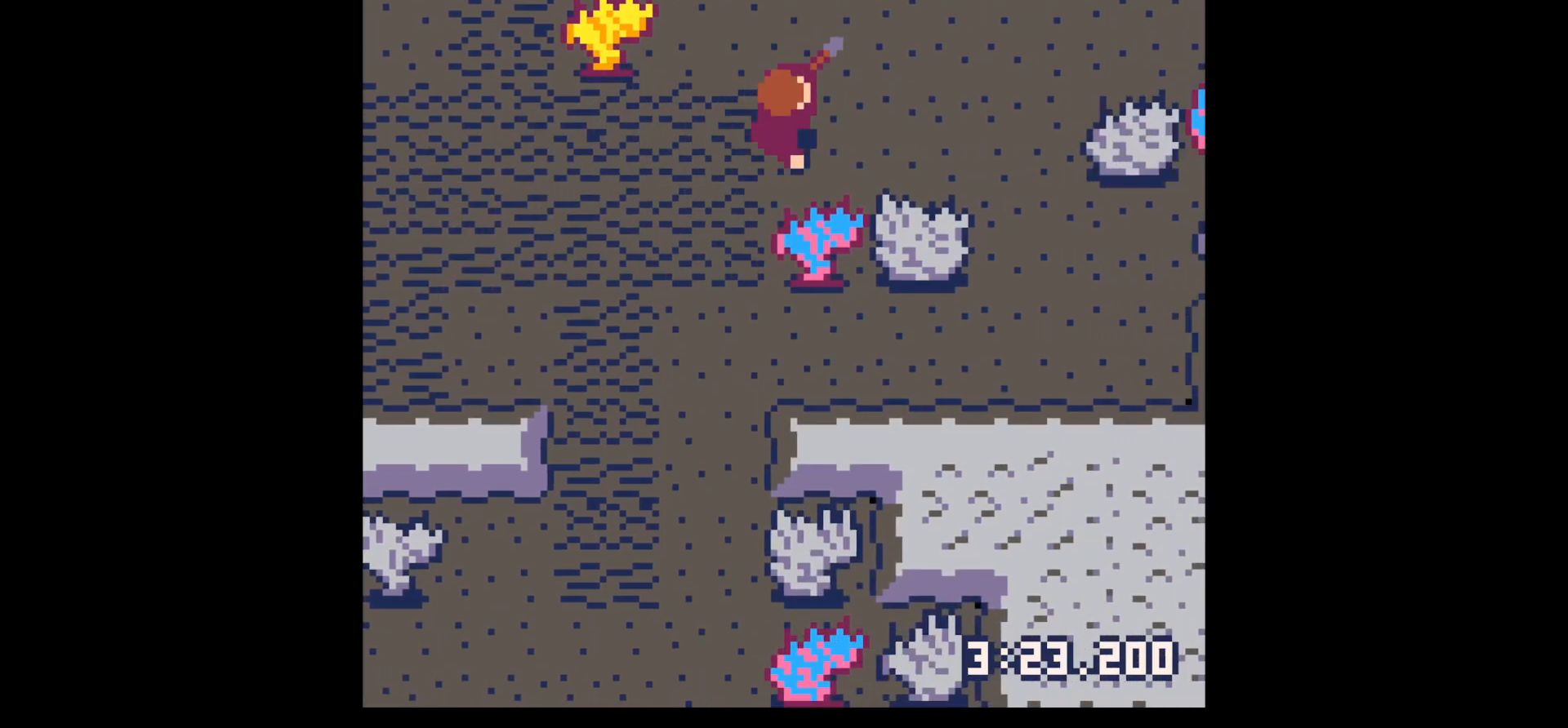
{"keys": ["right", "x"], "events": [[67, "x", "down"], [150, "x", "up"], [483, "x", "down"]]}
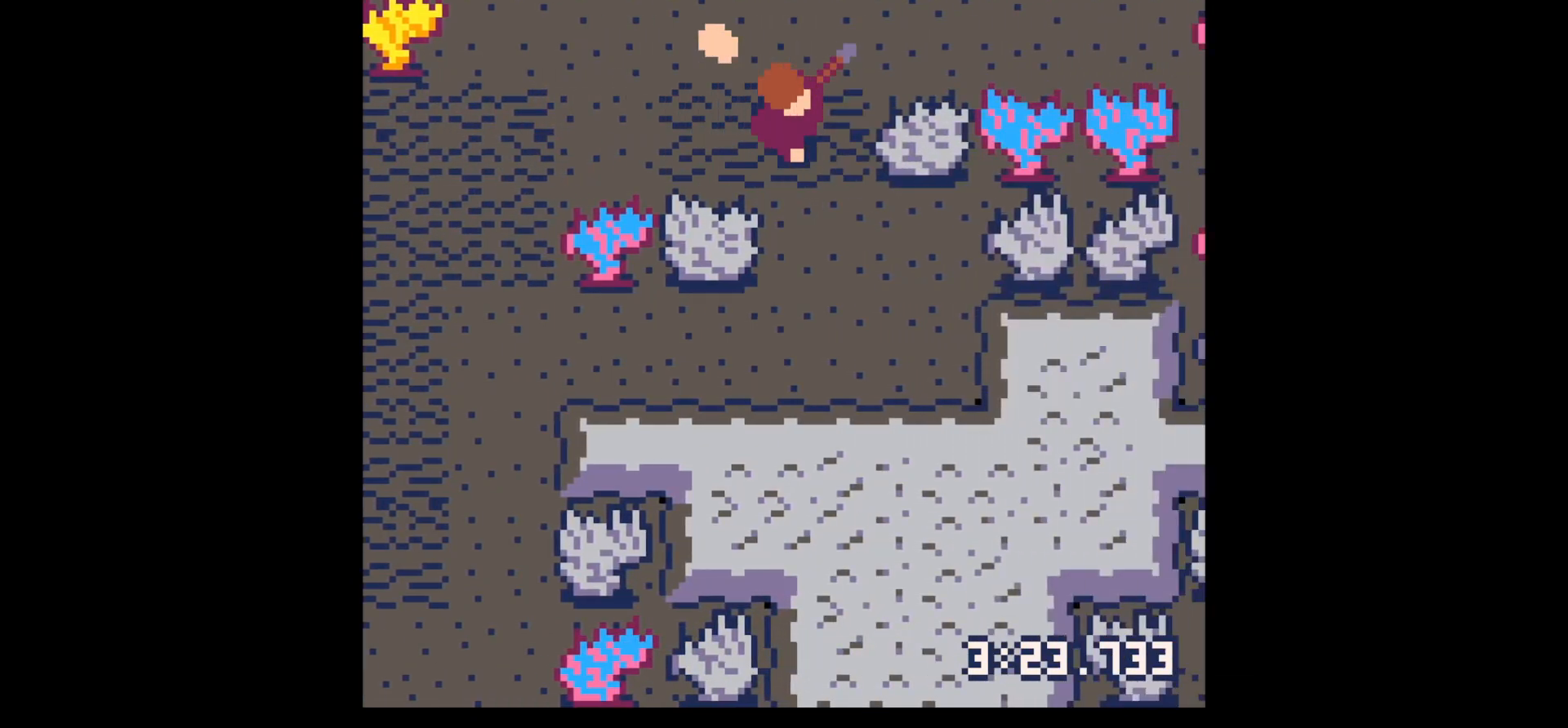
{"keys": ["left", "right"], "events": [[33, "x", "up"], [83, "up", "down"], [117, "right", "up"], [167, "left", "down"], [500, "right", "down"], [500, "up", "up"]]}
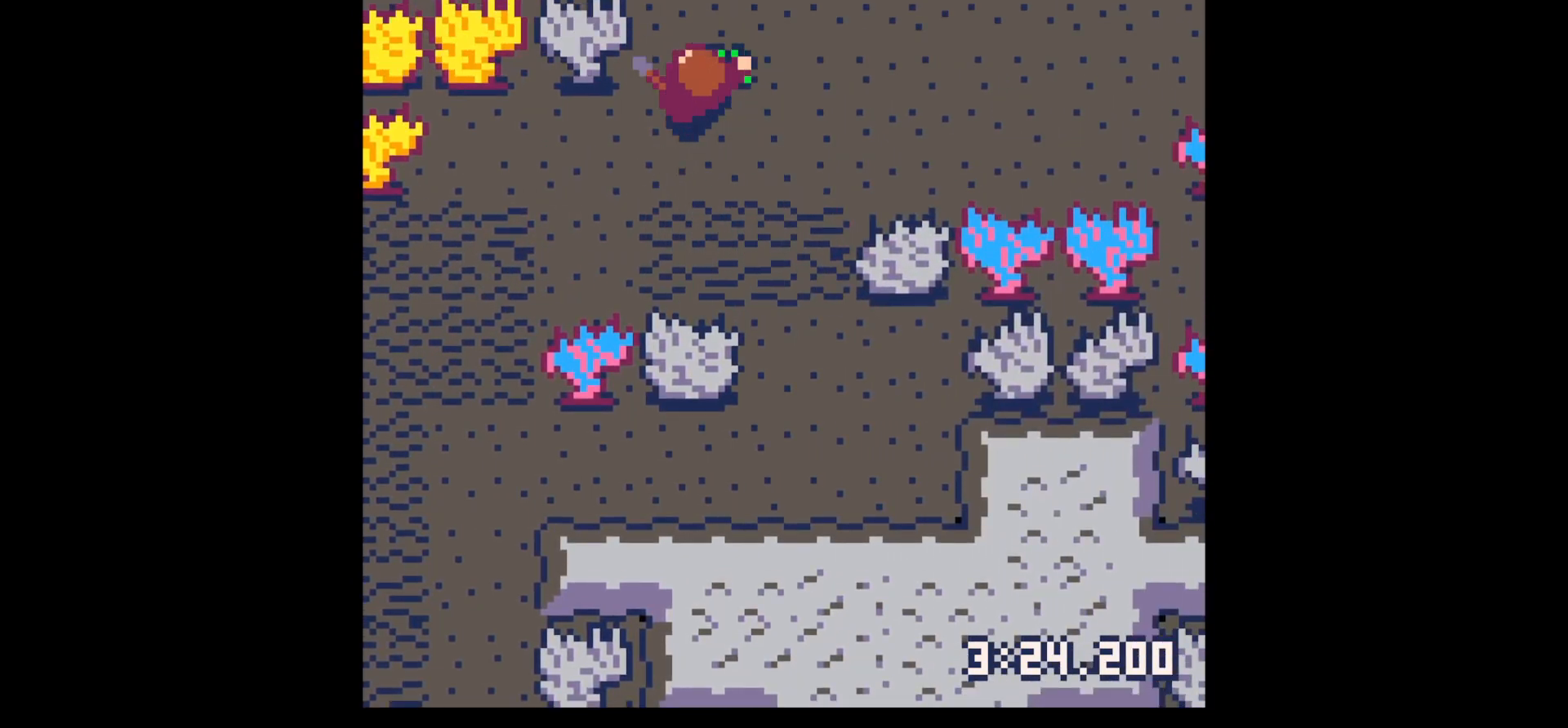
{"keys": [], "events": [[33, "left", "up"], [333, "down", "down"], [333, "right", "up"], [333, "z", "down"], [367, "z", "up"], [467, "down", "up"]]}
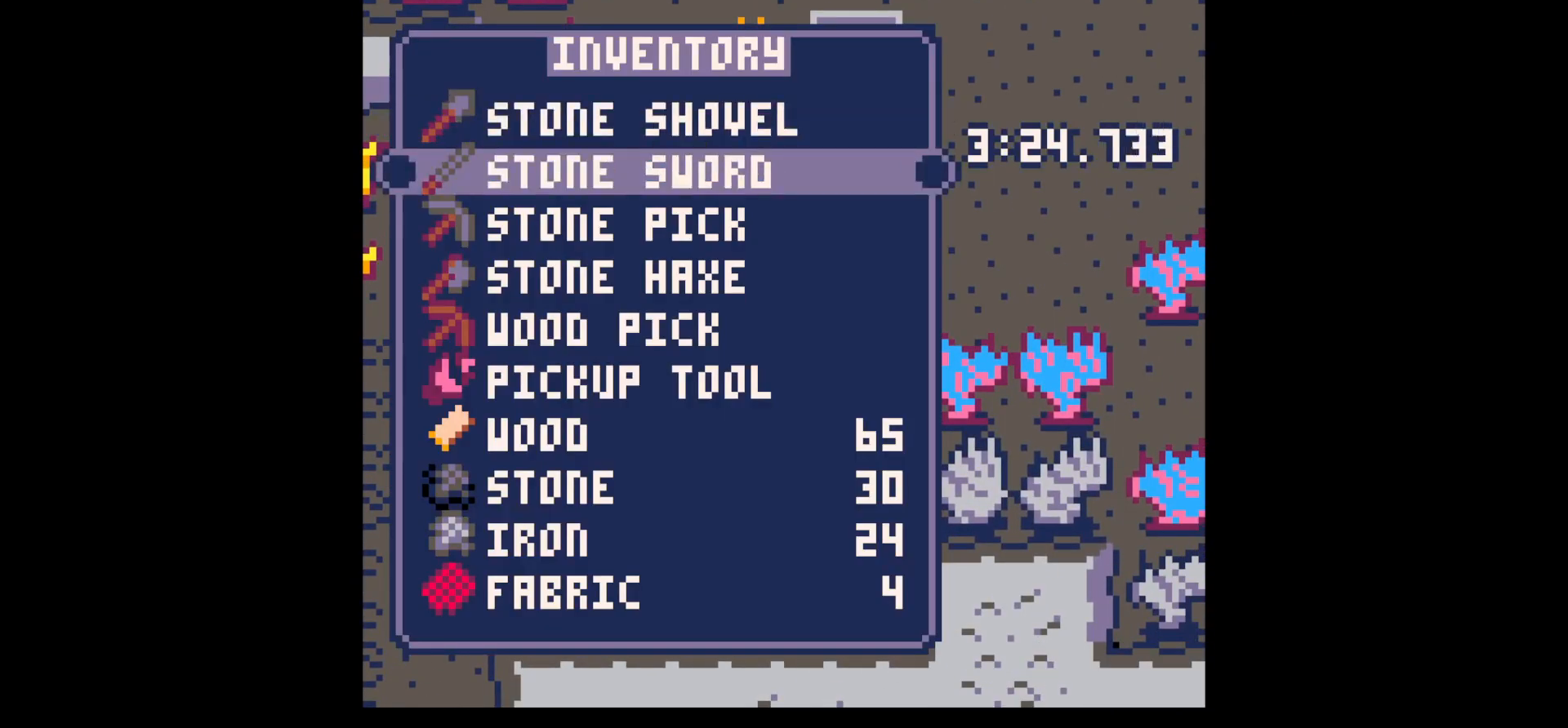
{"keys": ["down", "right"], "events": [[50, "down", "down"], [150, "down", "up"], [250, "x", "down"], [300, "right", "down"], [333, "x", "up"], [483, "down", "down"]]}
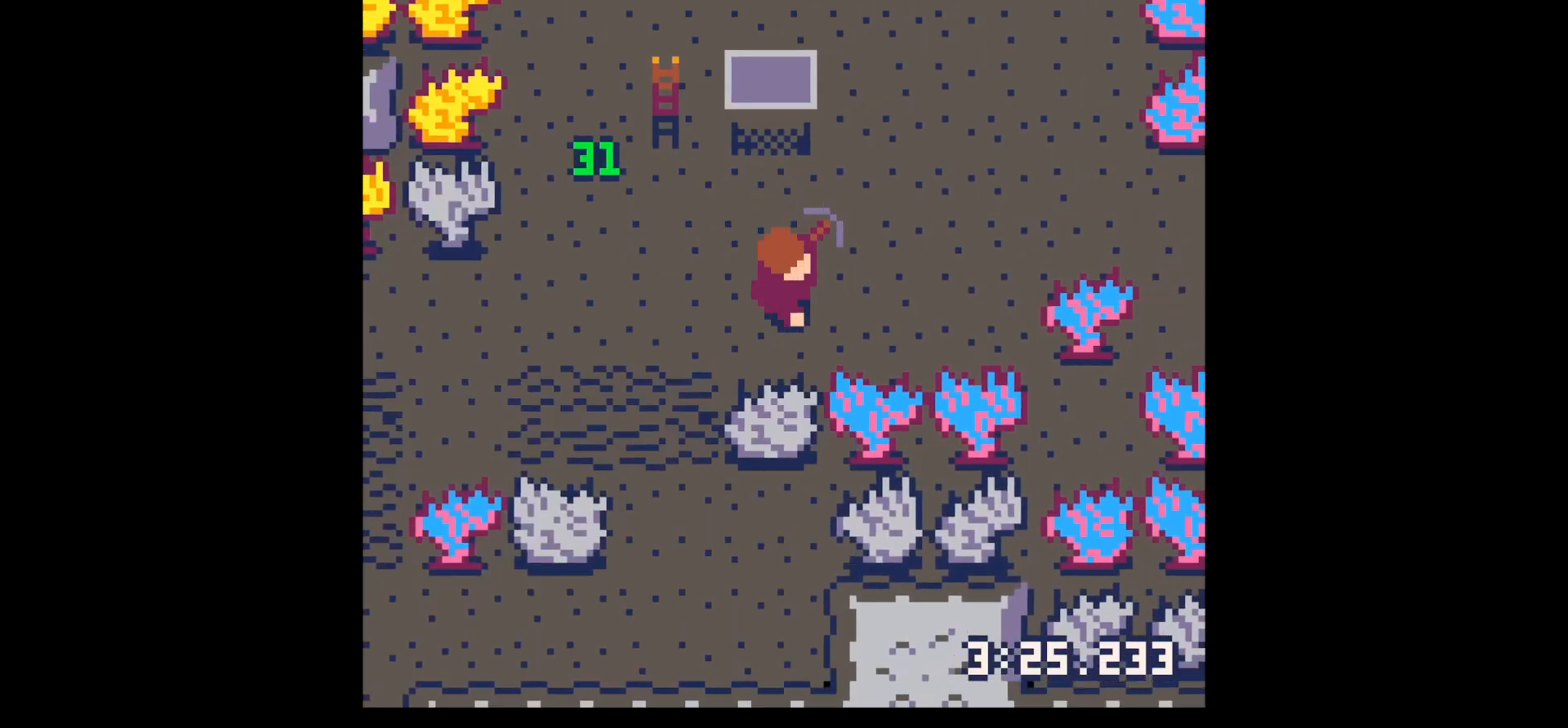
{"keys": ["x"], "events": [[217, "x", "down"], [267, "right", "up"], [317, "down", "up"]]}
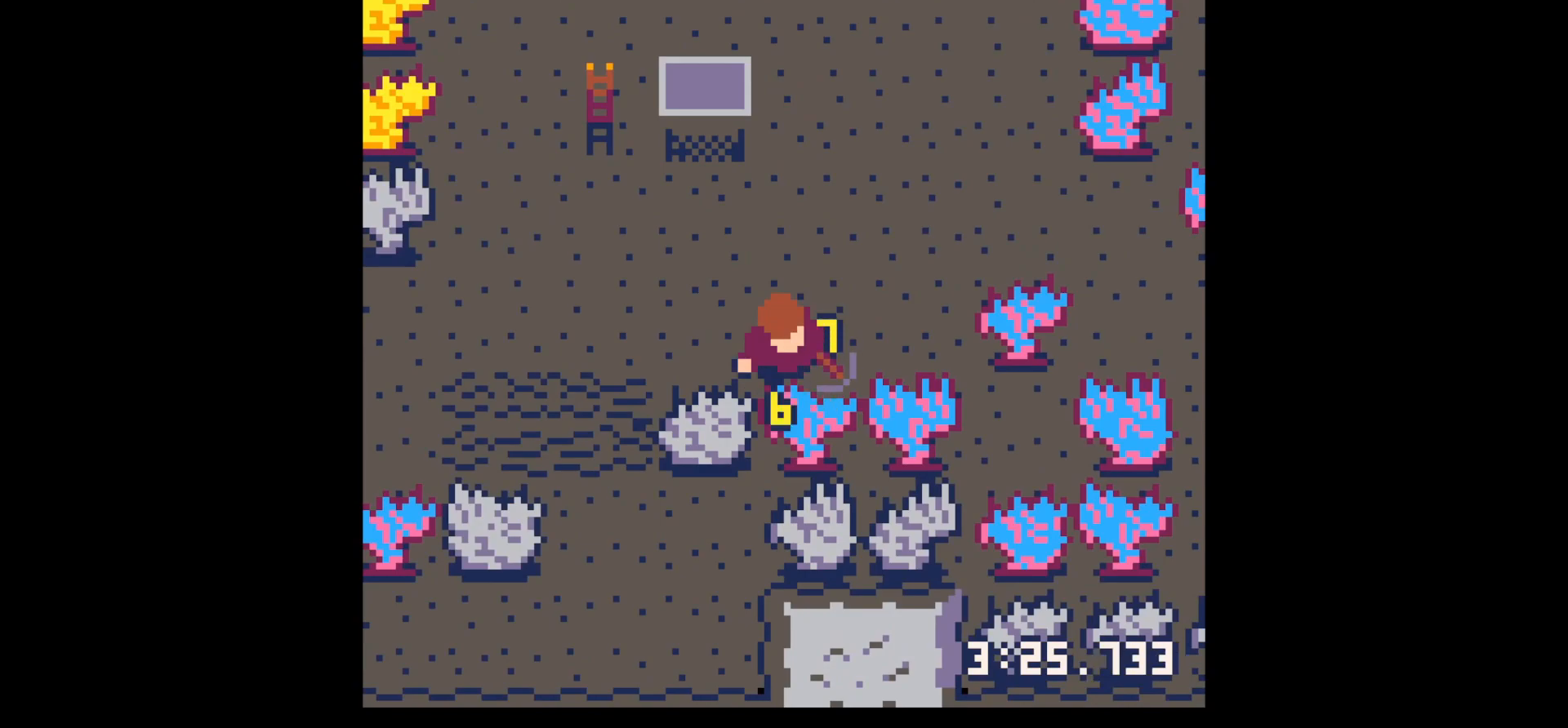
{"keys": ["x"], "events": []}
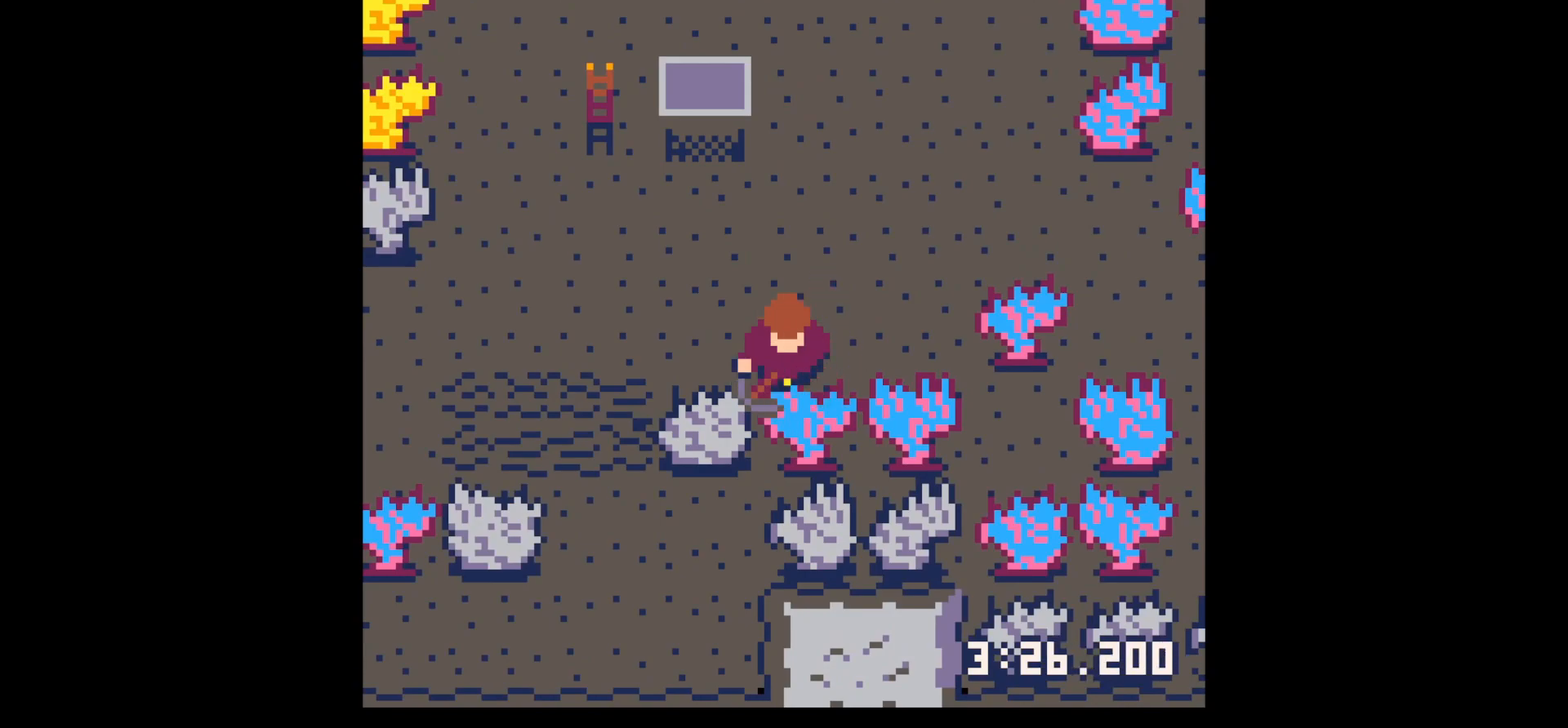
{"keys": ["x"], "events": []}
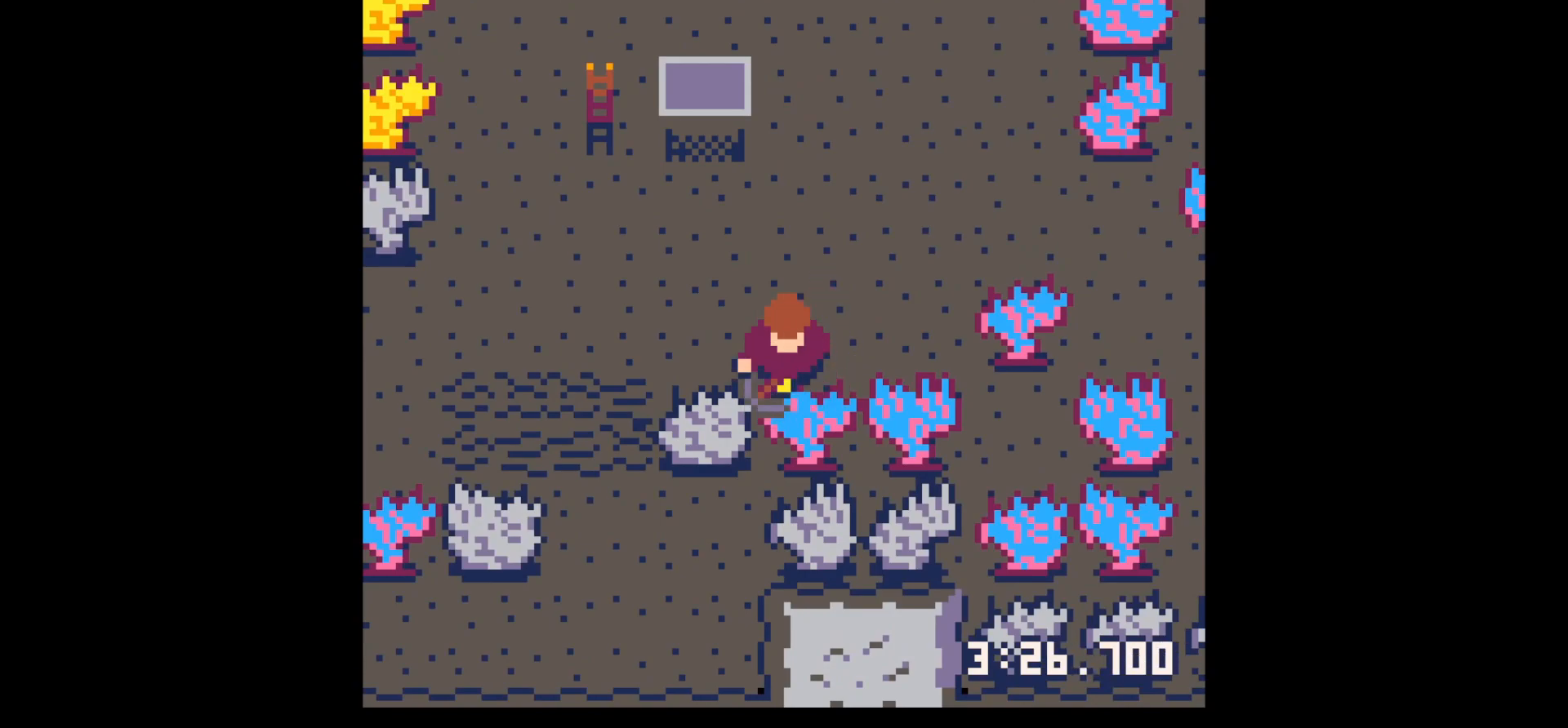
{"keys": ["right", "up"], "events": [[400, "up", "down"], [450, "right", "down"], [450, "x", "up"]]}
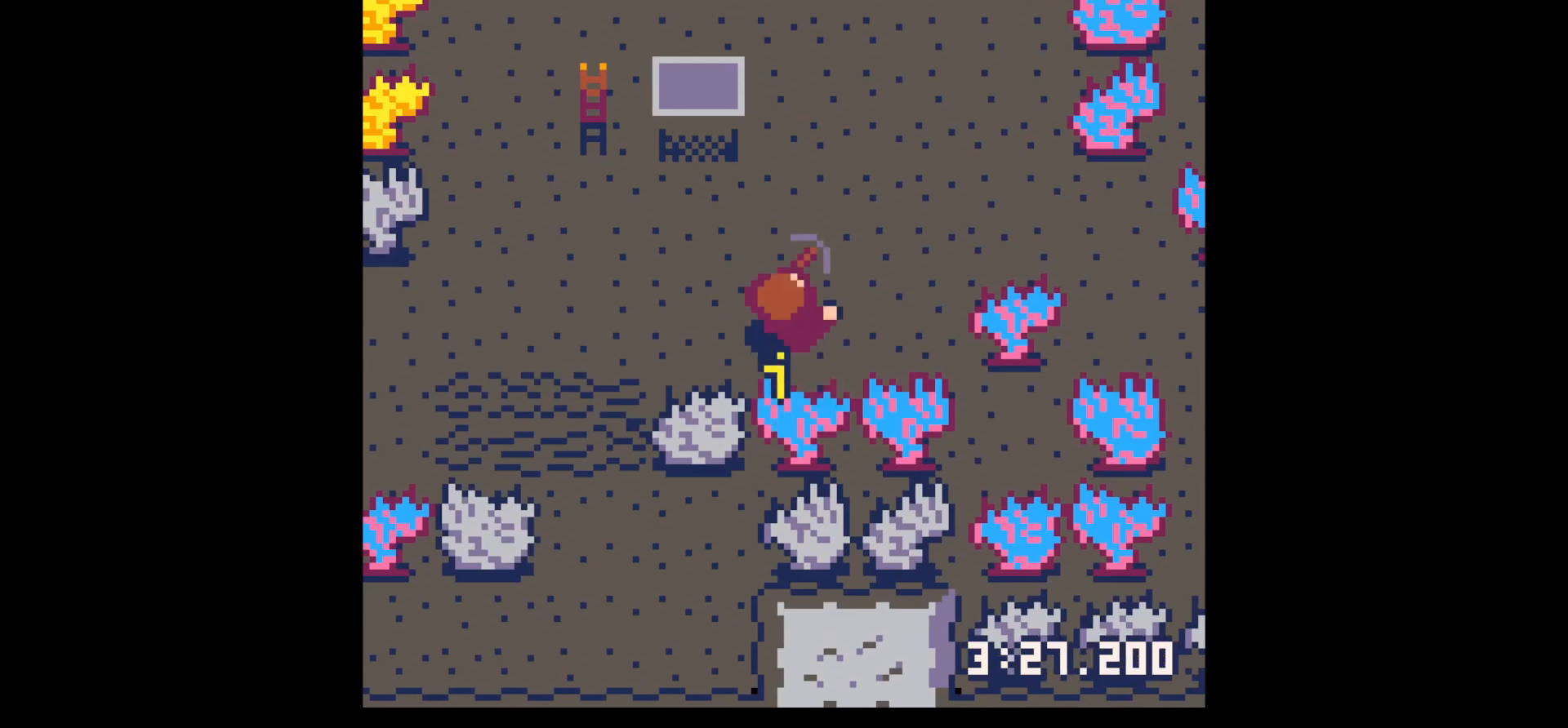
{"keys": ["down"], "events": [[317, "up", "up"], [367, "right", "up"], [367, "z", "down"], [417, "z", "up"], [467, "down", "down"]]}
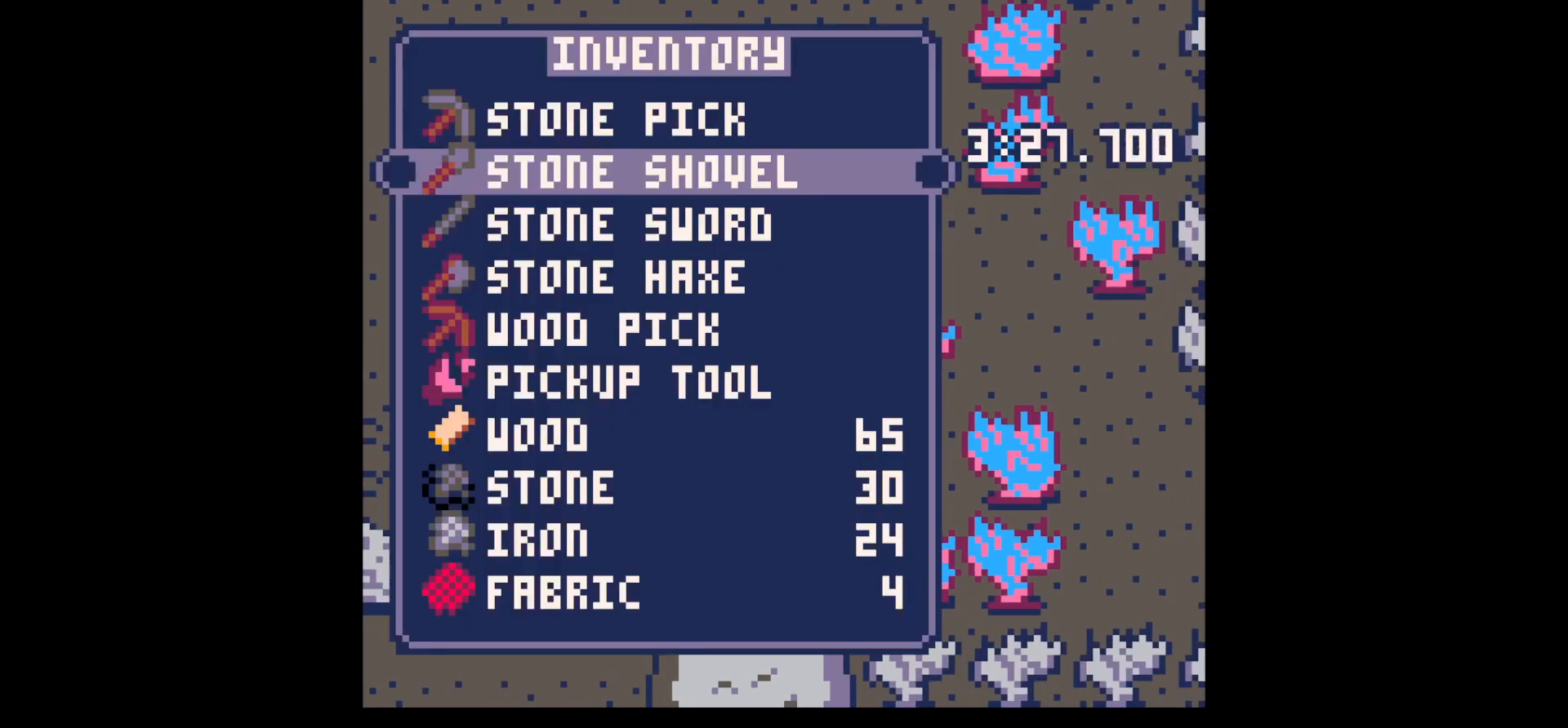
{"keys": ["up"], "events": [[33, "down", "up"], [117, "down", "down"], [200, "down", "up"], [200, "x", "down"], [250, "x", "up"], [300, "up", "down"]]}
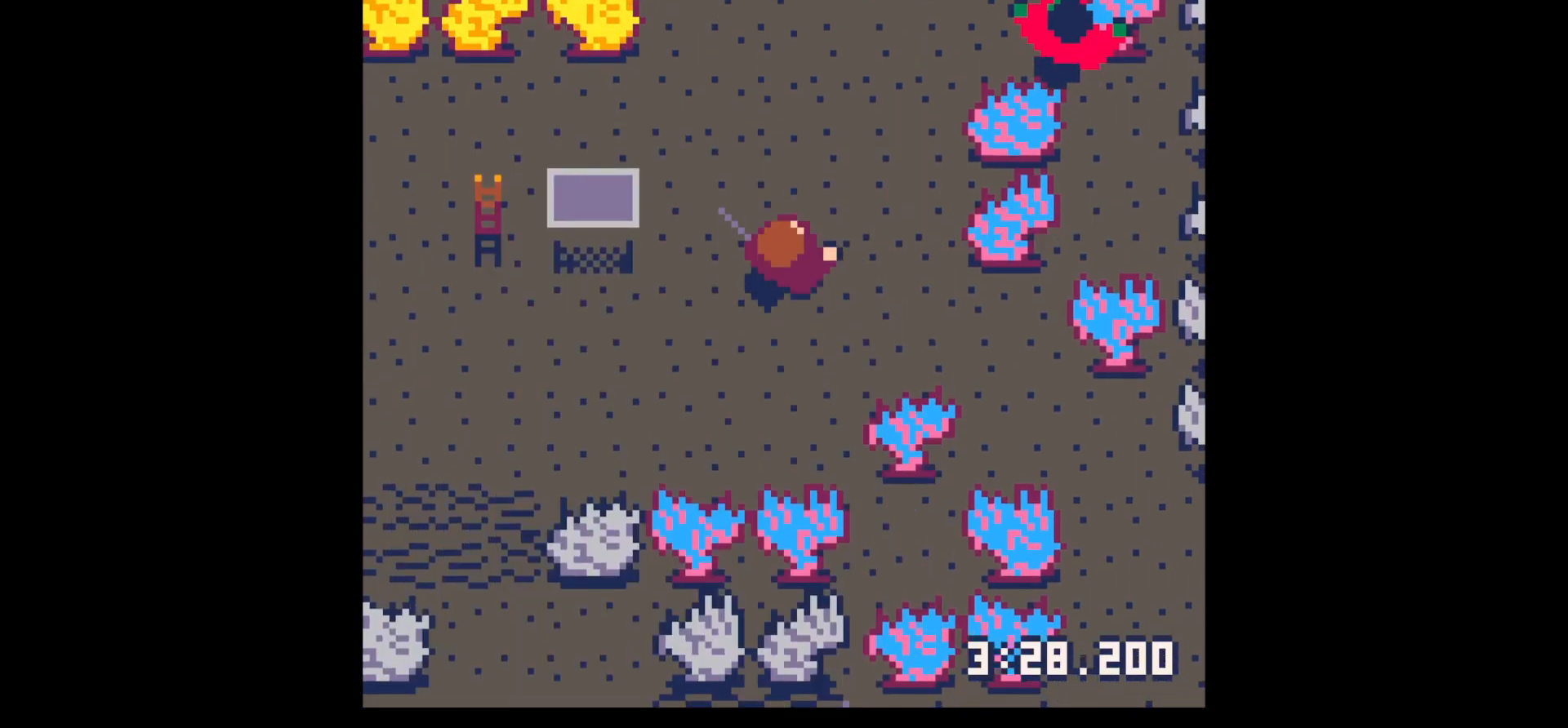
{"keys": ["right", "up"], "events": [[33, "right", "down"]]}
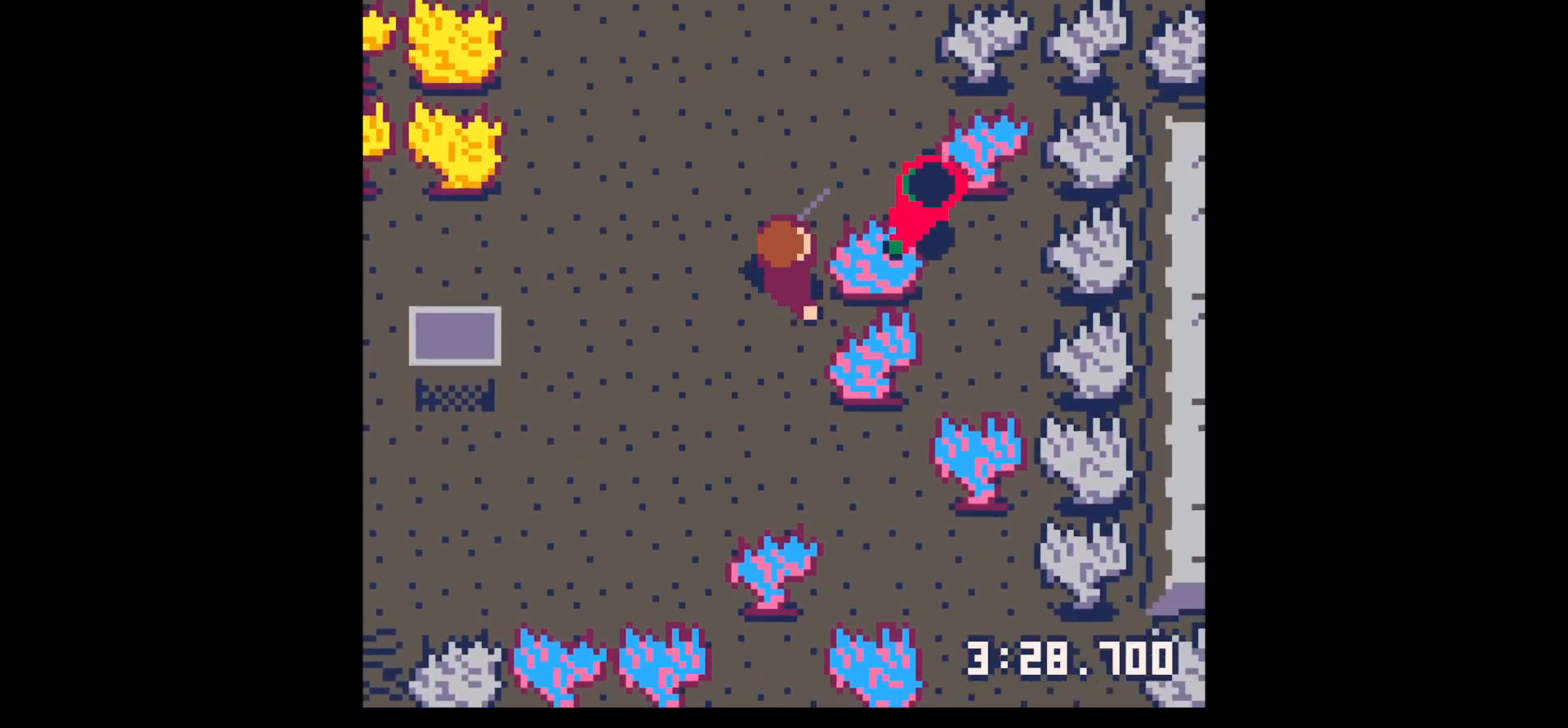
{"keys": ["right", "up"], "events": [[150, "right", "up"], [150, "up", "up"], [150, "x", "down"], [283, "x", "up"], [417, "up", "down"], [467, "right", "down"]]}
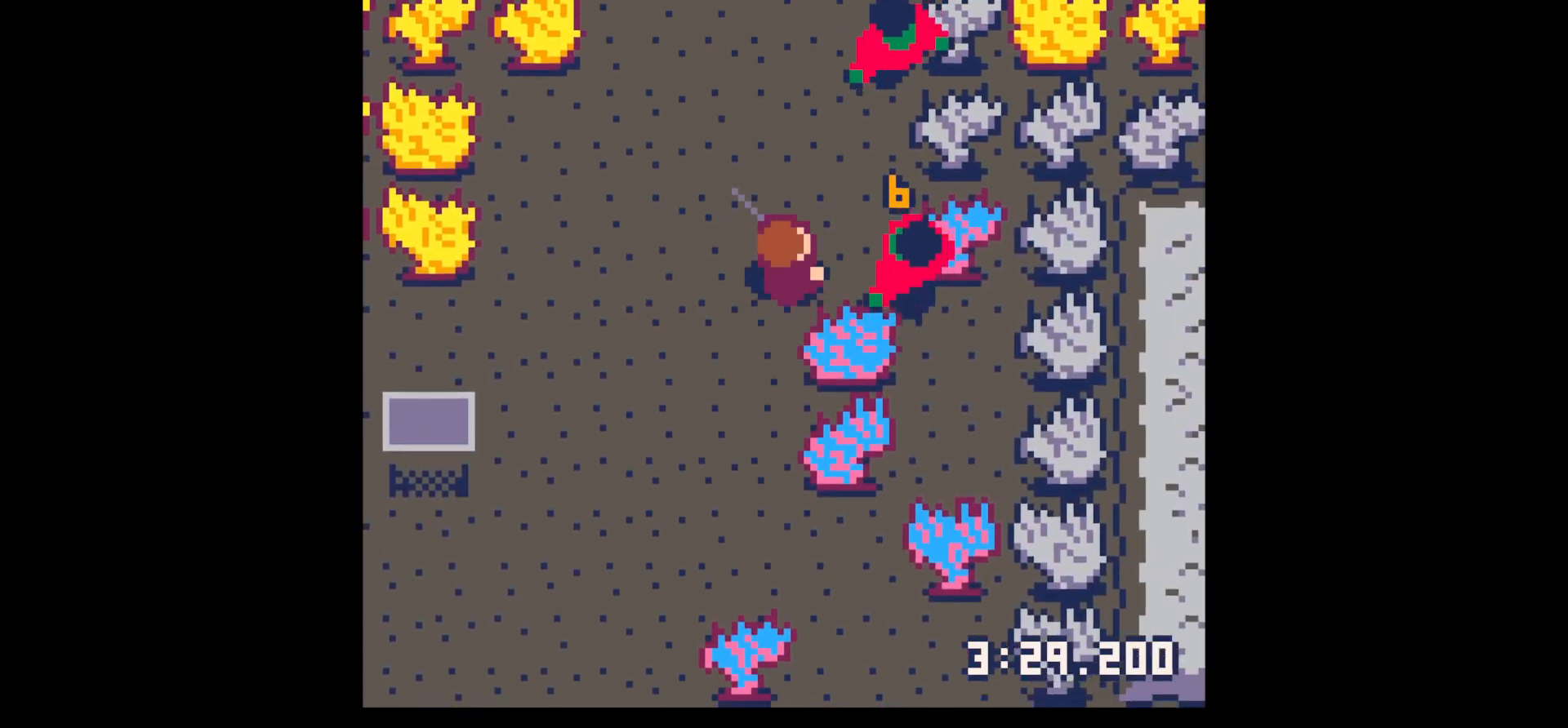
{"keys": ["x"], "events": [[100, "right", "up"], [100, "up", "up"], [100, "x", "down"], [250, "x", "up"], [383, "x", "down"]]}
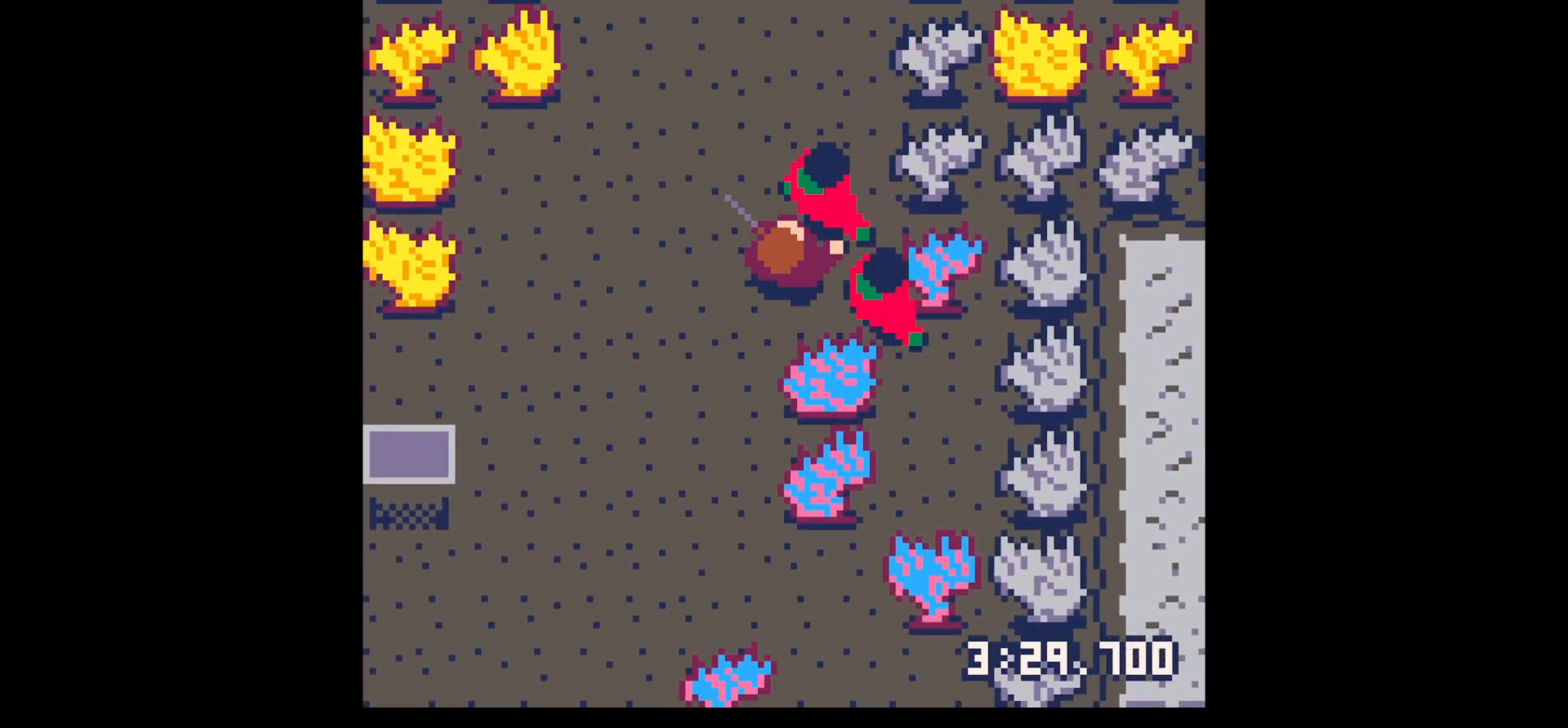
{"keys": ["x"], "events": [[33, "x", "up"], [167, "x", "down"], [300, "x", "up"], [400, "x", "down"]]}
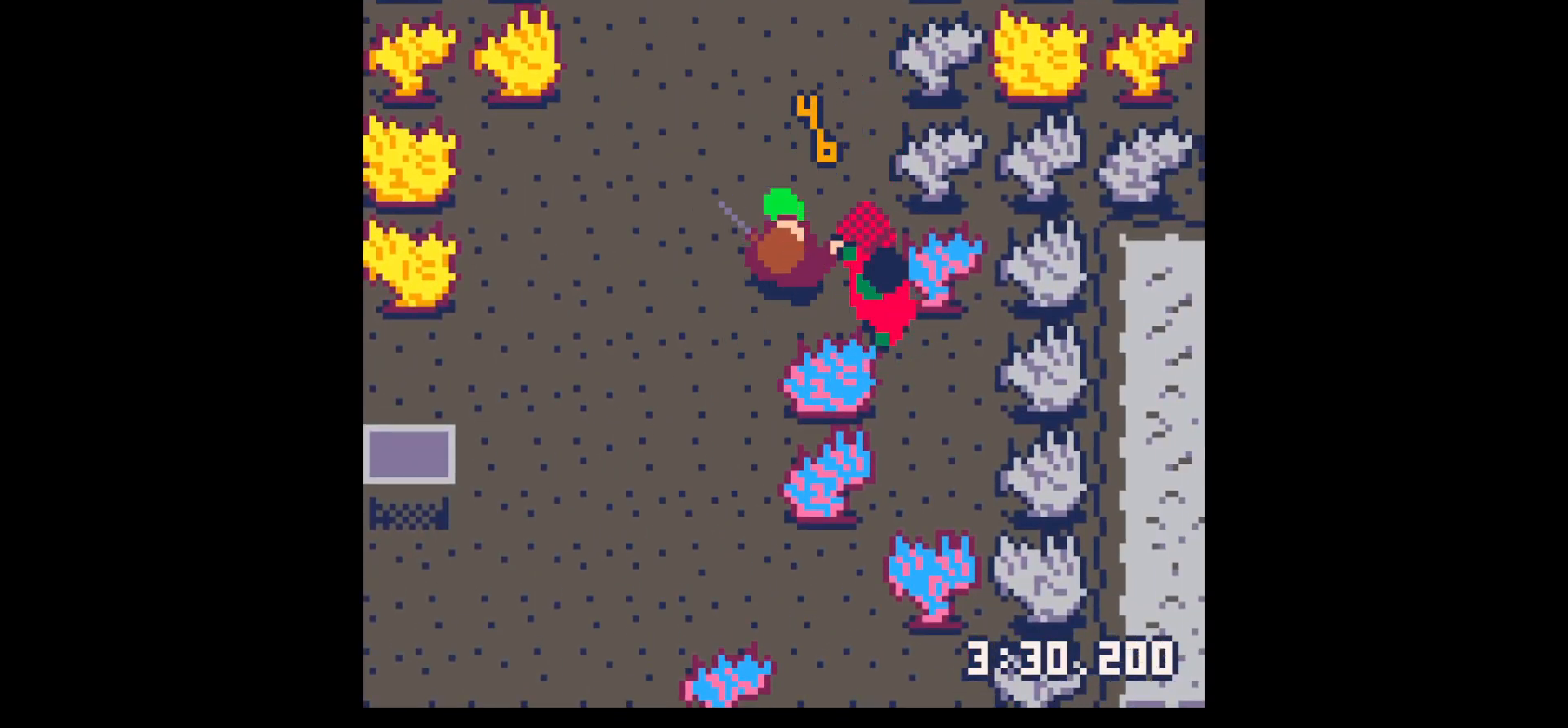
{"keys": ["up"], "events": [[83, "x", "up"], [183, "up", "down"], [233, "right", "down"], [317, "right", "up"]]}
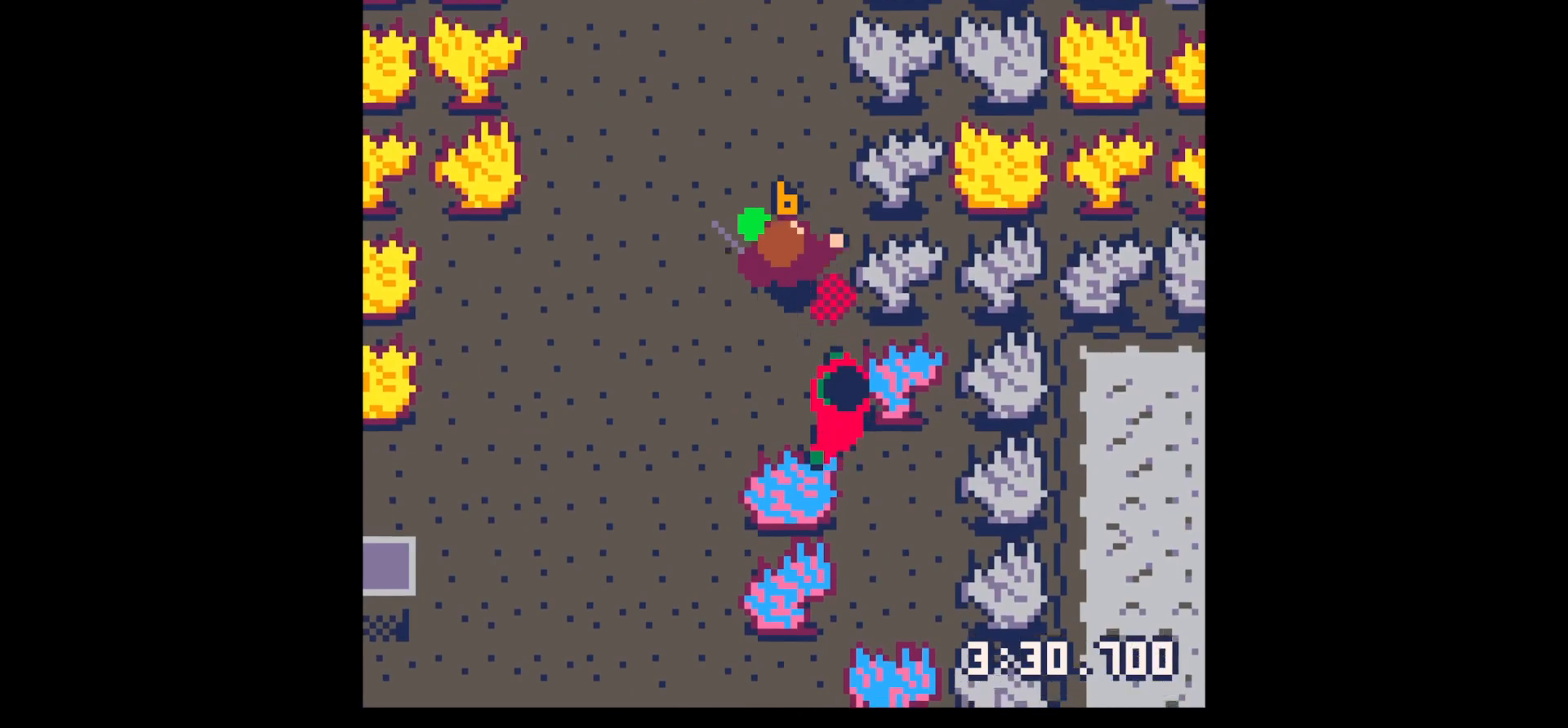
{"keys": ["down", "right"], "events": [[17, "left", "down"], [200, "up", "up"], [250, "left", "up"], [250, "right", "down"], [283, "down", "down"]]}
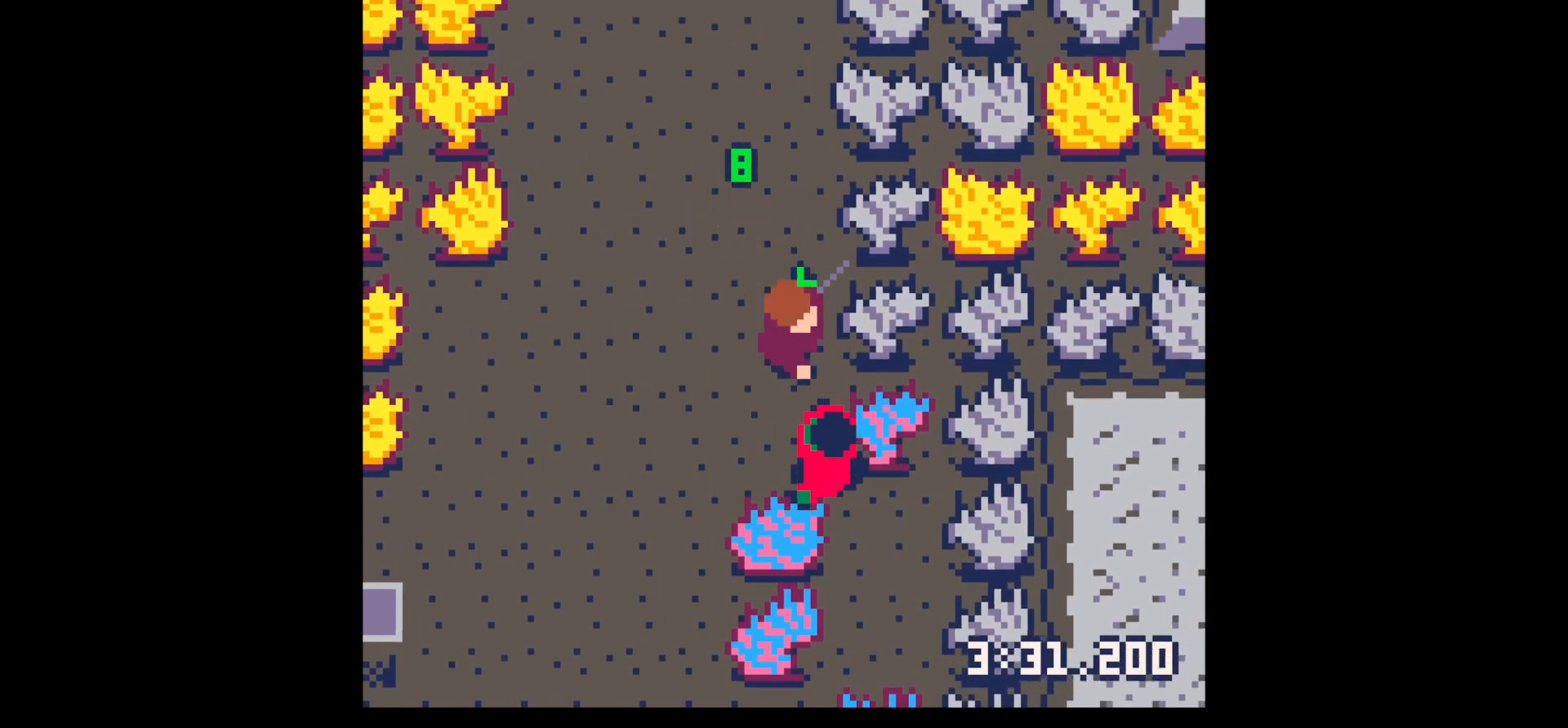
{"keys": ["x"], "events": [[83, "right", "up"], [83, "x", "down"], [183, "down", "up"], [183, "x", "up"], [267, "down", "down"], [350, "right", "down"], [450, "down", "up"], [450, "right", "up"], [450, "x", "down"]]}
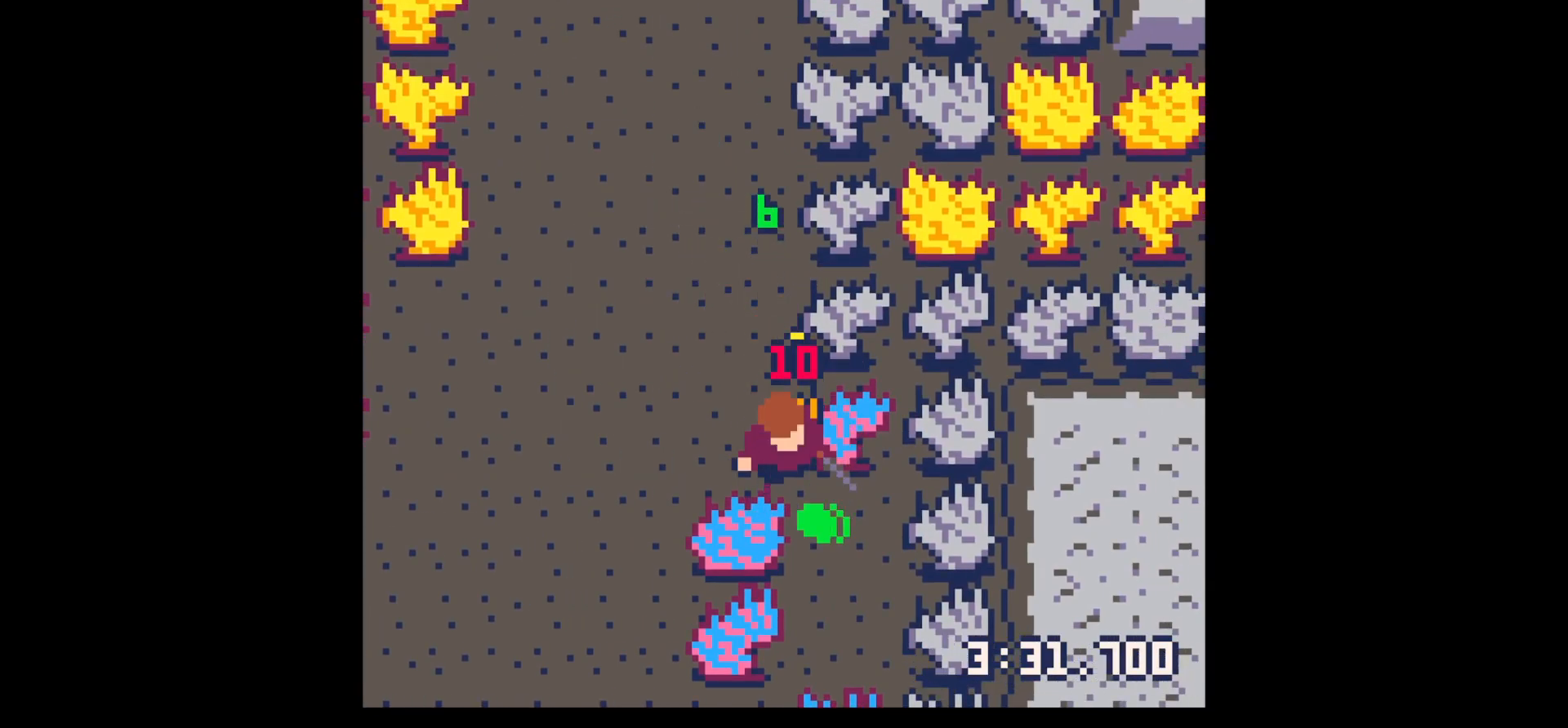
{"keys": ["down", "right"], "events": [[50, "x", "up"], [283, "down", "down"], [333, "right", "down"]]}
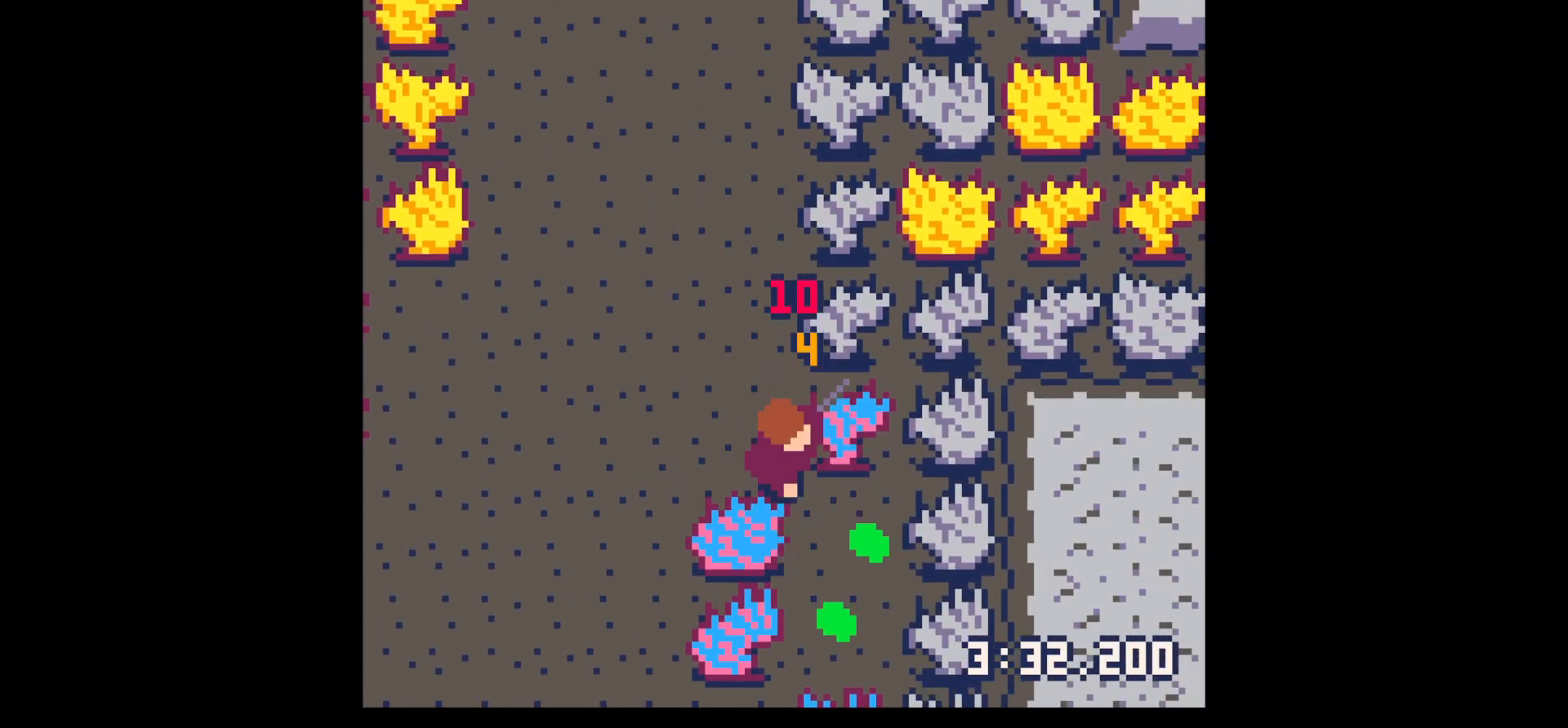
{"keys": [], "events": [[17, "right", "up"], [100, "down", "up"], [150, "z", "down"], [200, "down", "down"], [250, "z", "up"], [300, "down", "up"], [400, "down", "down"], [483, "down", "up"]]}
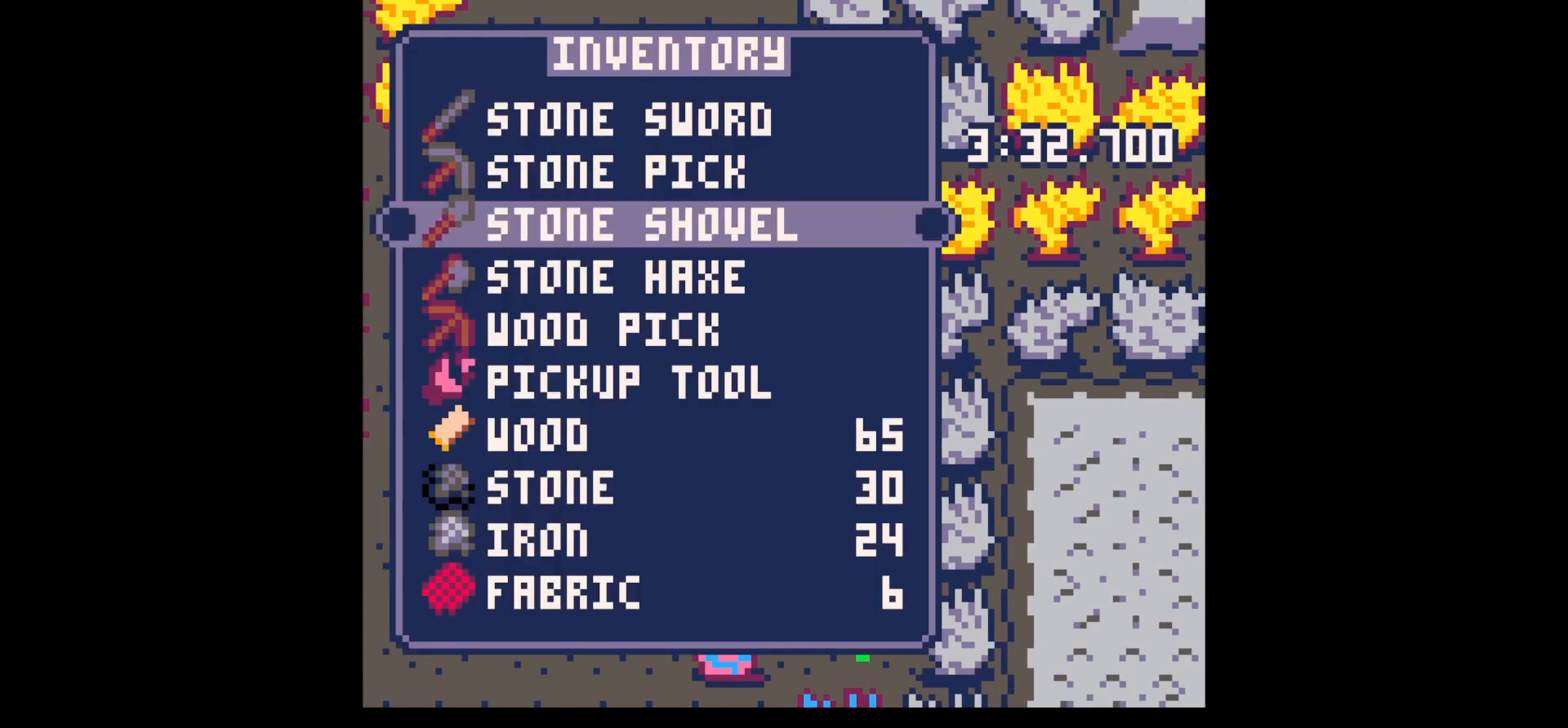
{"keys": ["left", "x"], "events": [[217, "x", "down"], [267, "left", "down"], [267, "x", "up"], [317, "up", "down"], [350, "x", "down"], [400, "up", "up"]]}
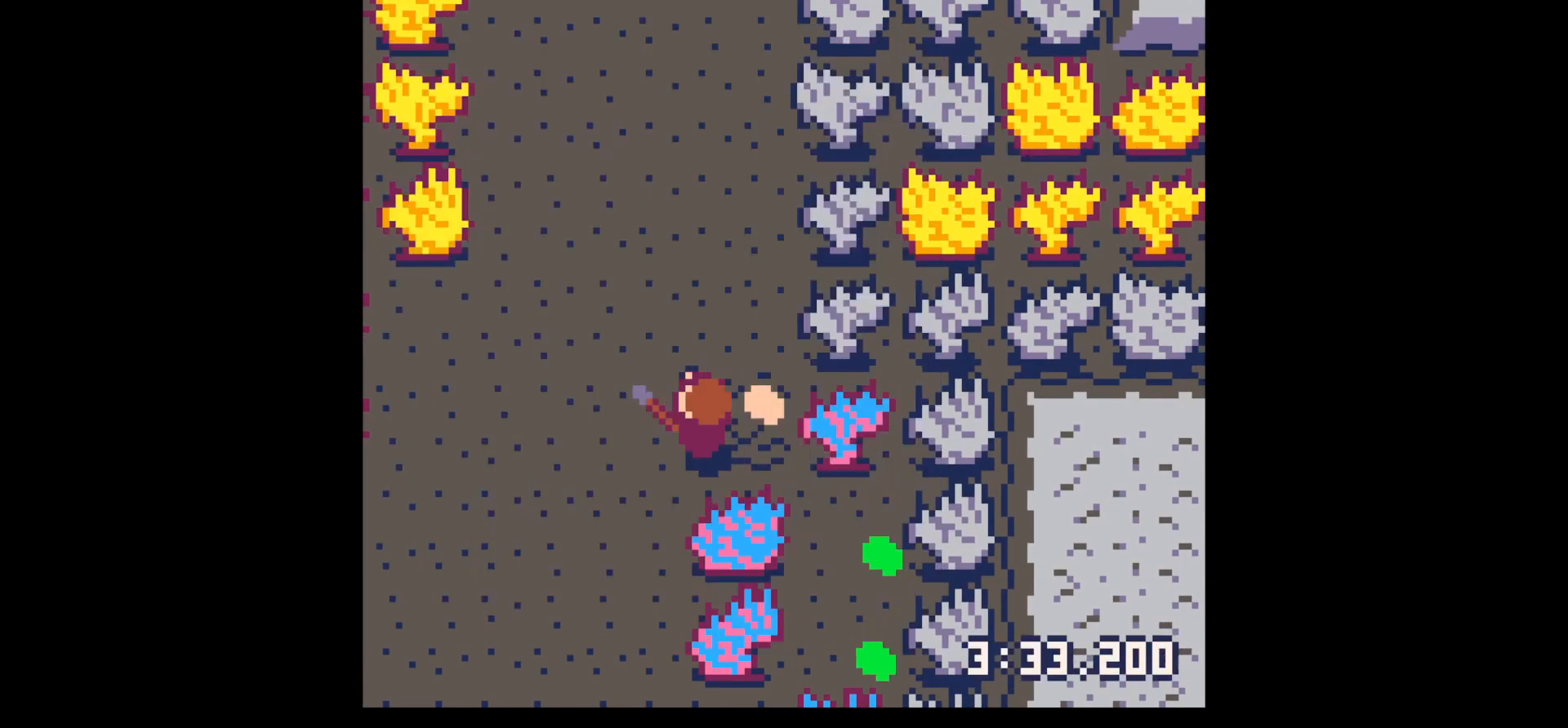
{"keys": ["right", "x"], "events": [[317, "down", "down"], [367, "left", "up"], [417, "right", "down"], [467, "down", "up"]]}
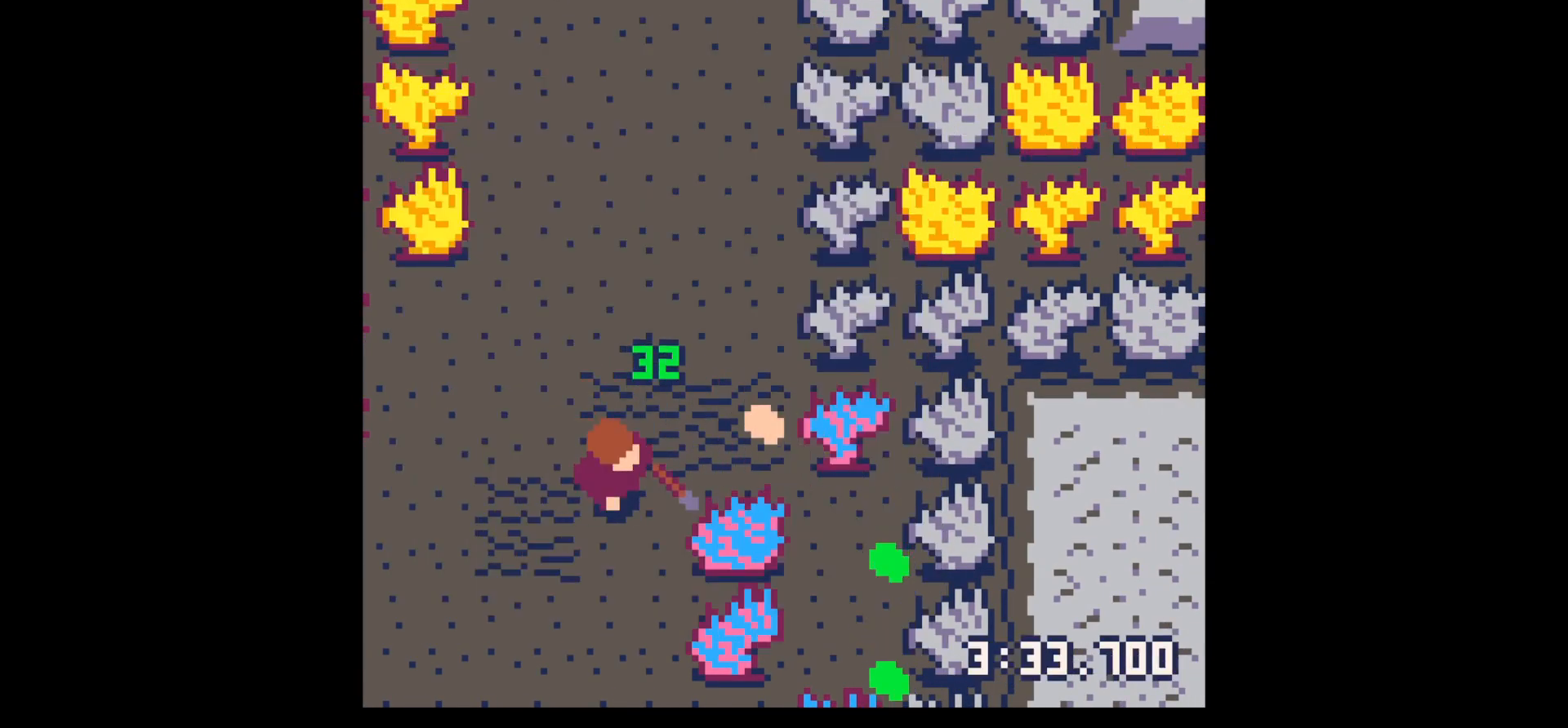
{"keys": ["down", "left"], "events": [[17, "x", "up"], [150, "up", "down"], [350, "up", "up"], [433, "left", "down"], [433, "right", "up"], [483, "down", "down"]]}
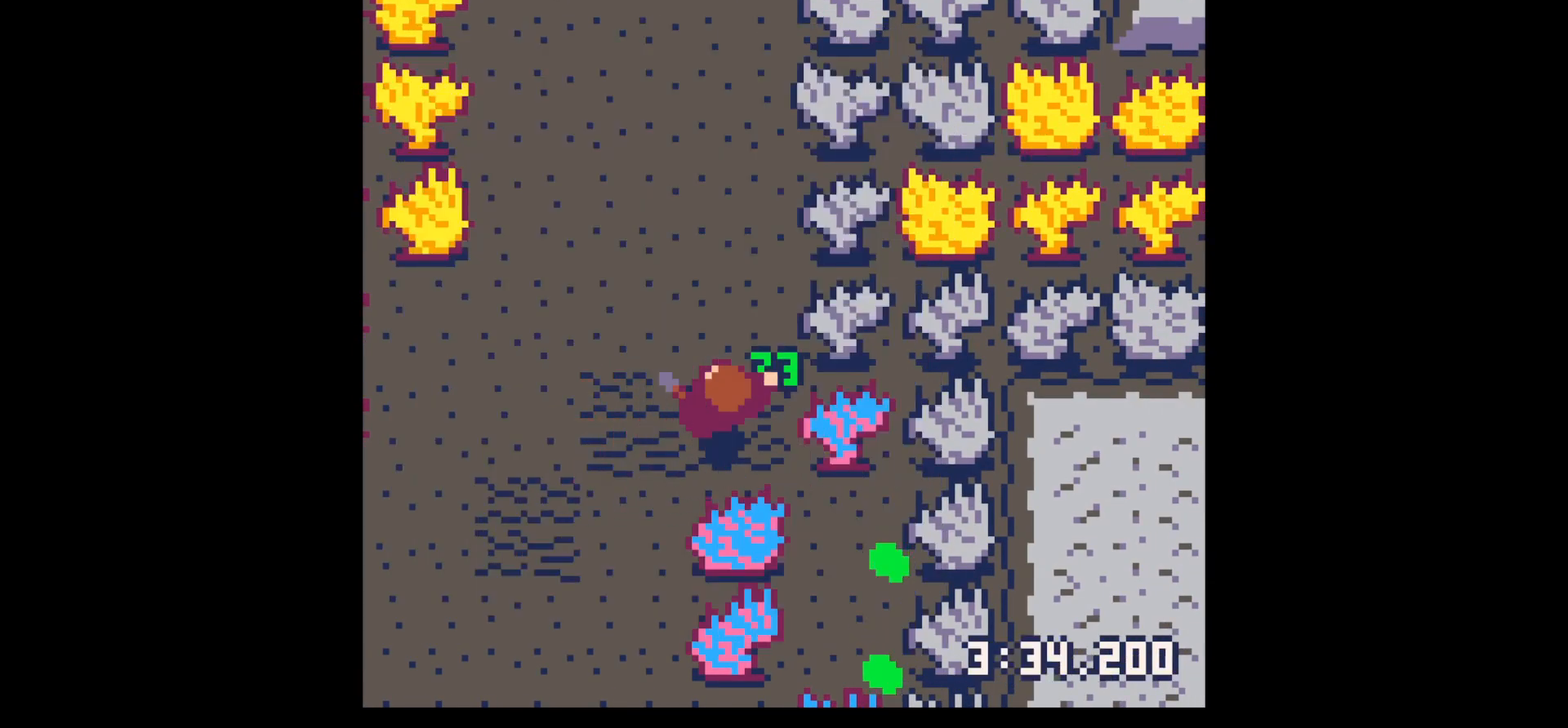
{"keys": ["down", "x"], "events": [[217, "x", "down"], [267, "left", "up"]]}
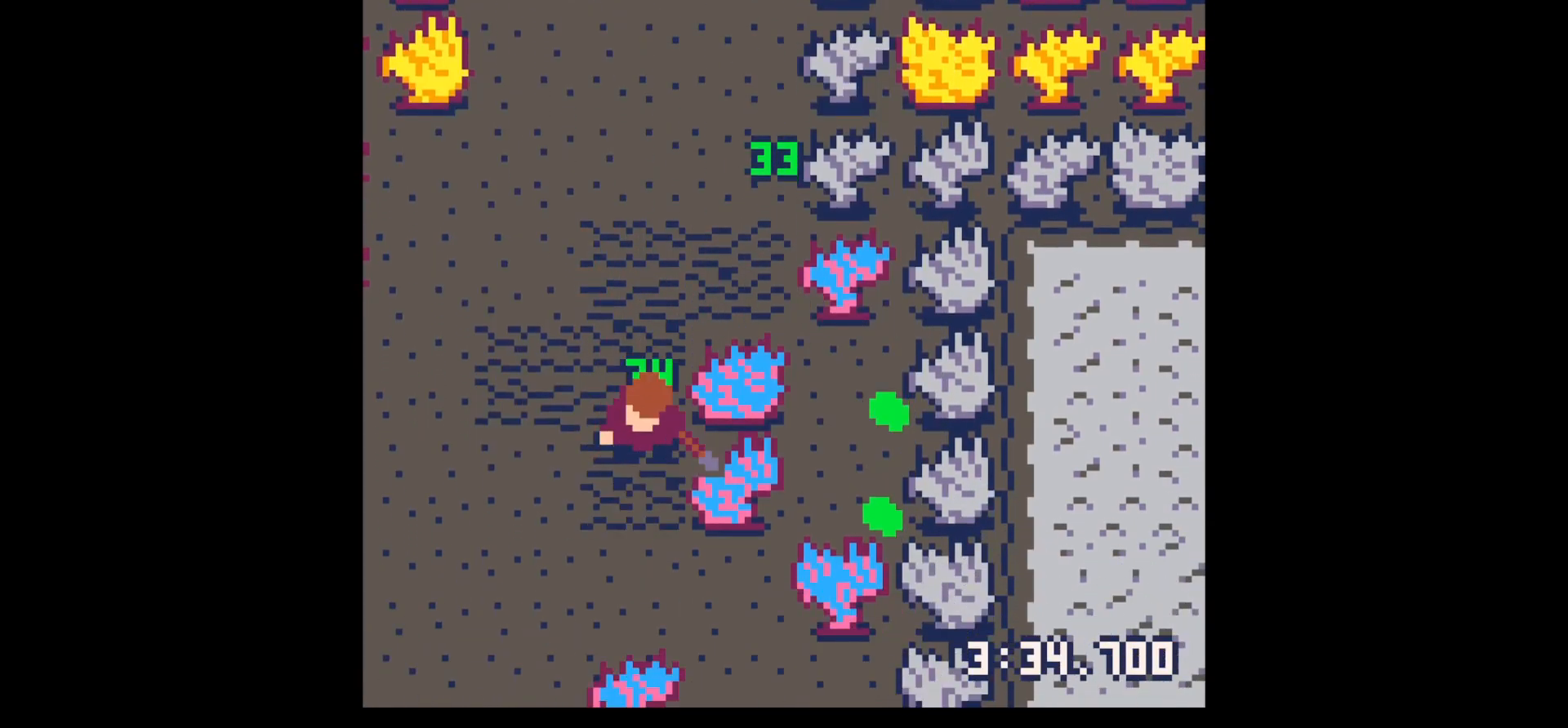
{"keys": ["down", "left", "x"], "events": [[83, "left", "down"], [367, "down", "up"], [467, "down", "down"]]}
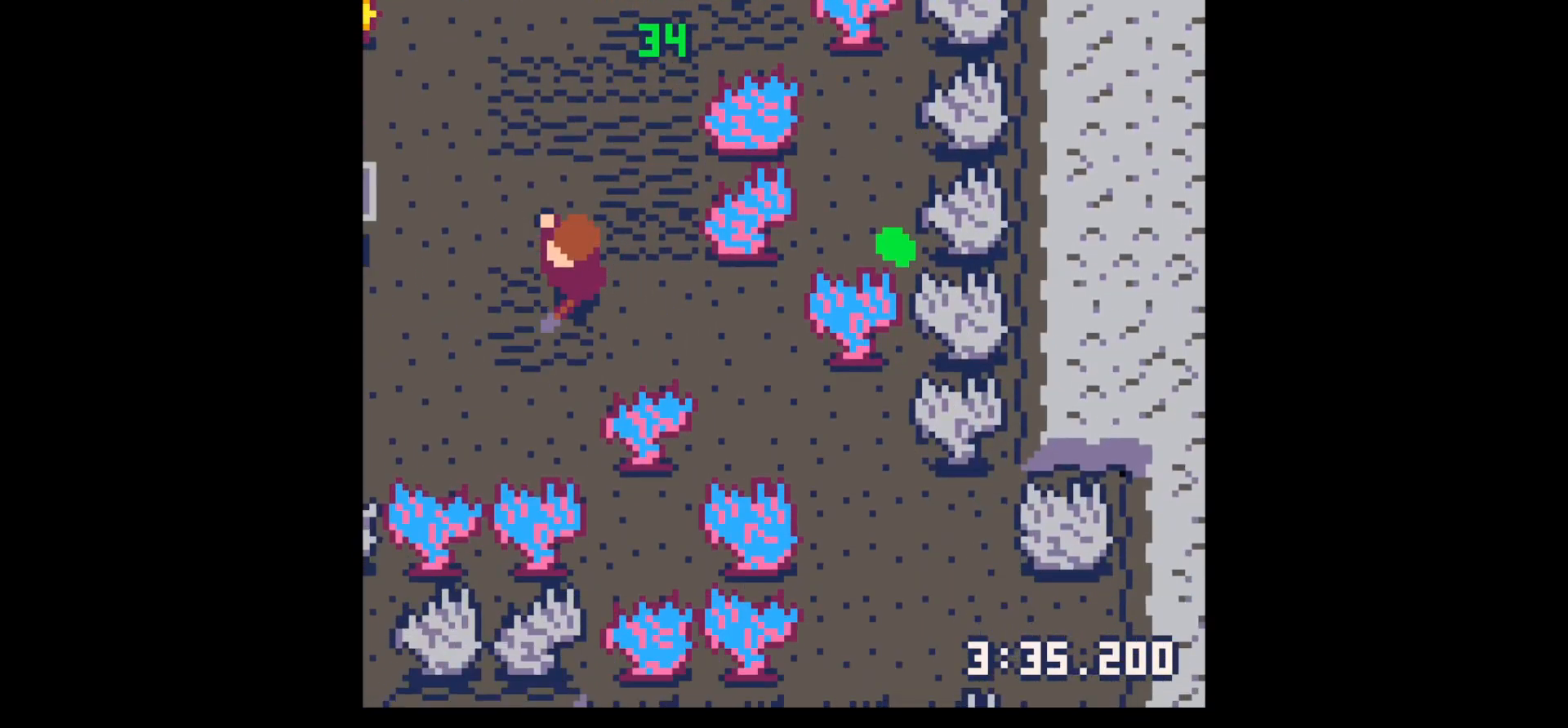
{"keys": ["down", "left"], "events": [[433, "x", "up"]]}
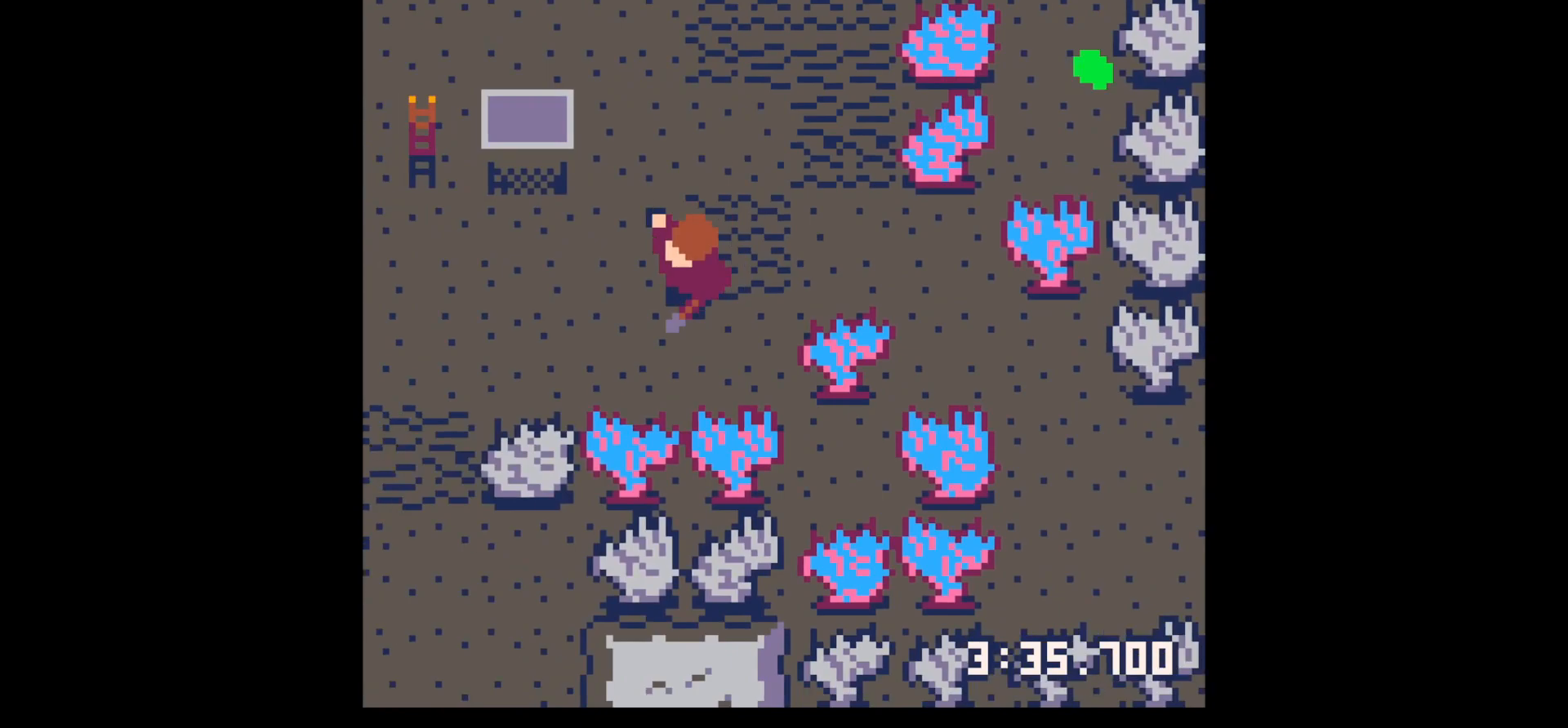
{"keys": [], "events": [[67, "down", "up"], [400, "x", "down"], [450, "left", "up"], [500, "x", "up"]]}
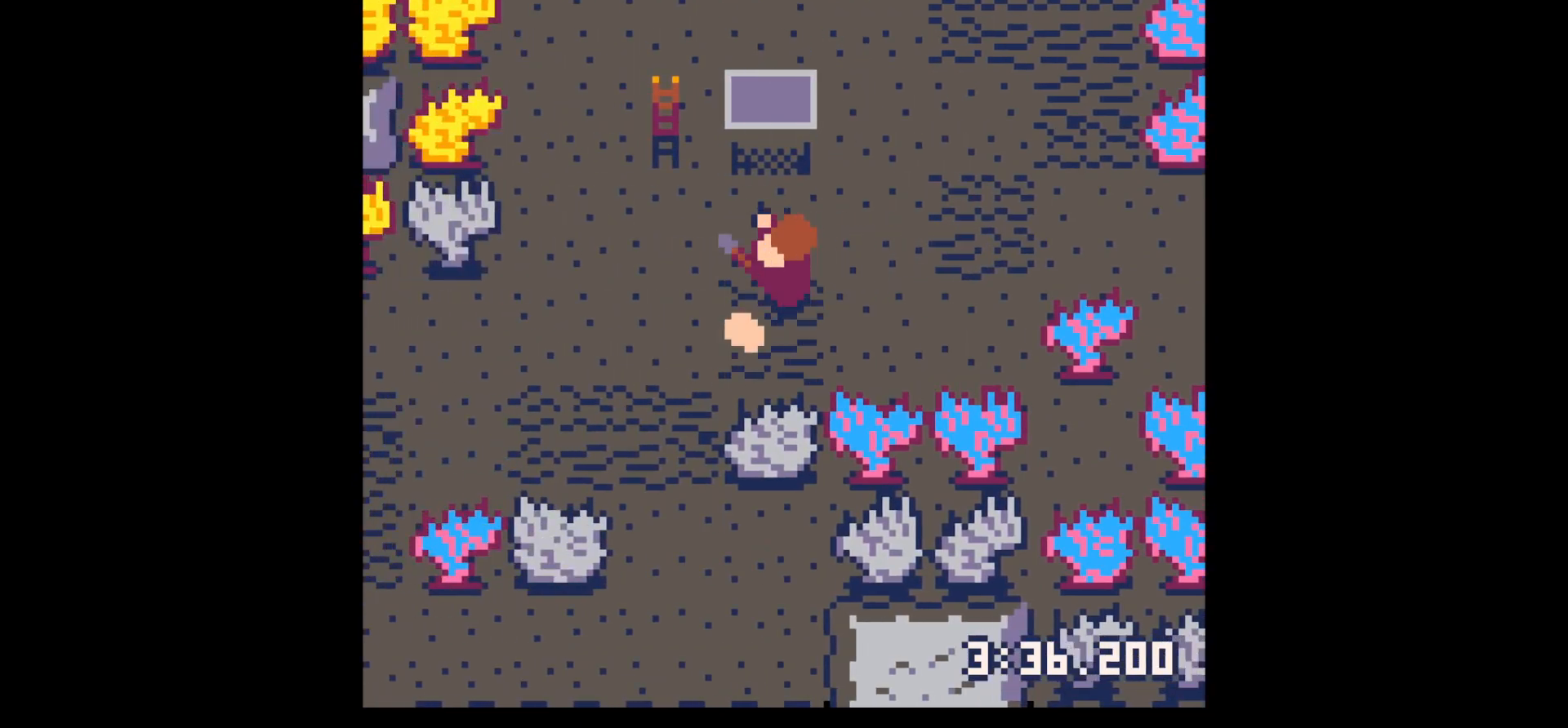
{"keys": ["left"], "events": [[283, "left", "down"]]}